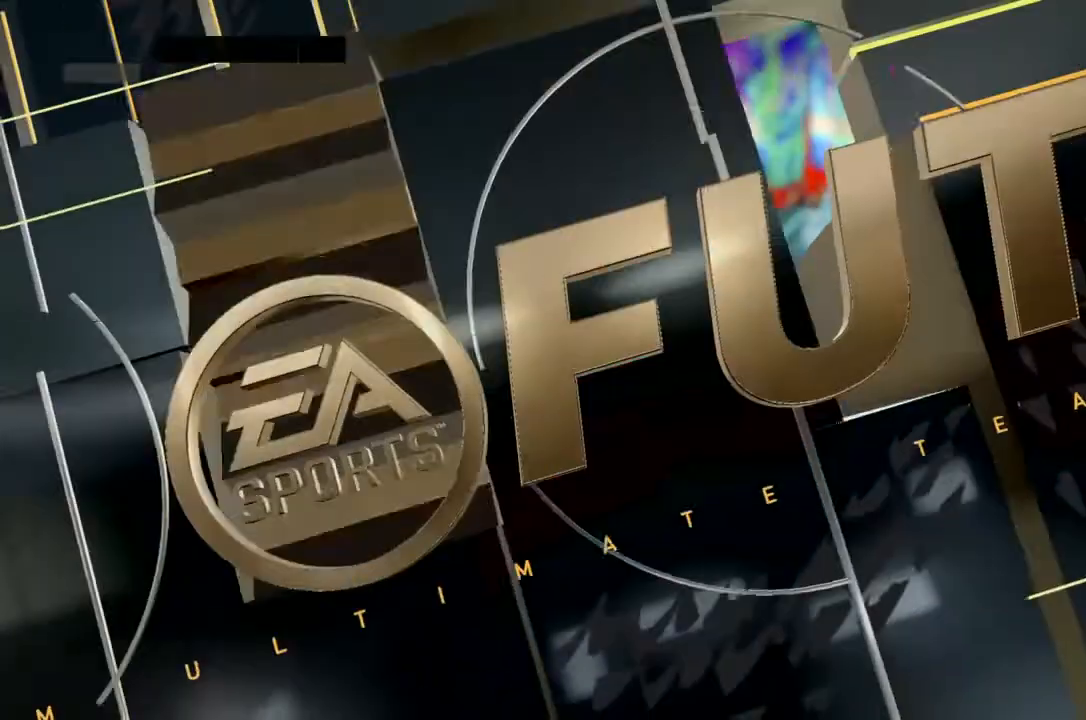
Gameplay with a controller (PlayStation layout); each line is a JSON object with the inputs held at the frame after it. "events" lists button and stick changes between this image and that frame as [ms after this image, input, new state], when the widget could be followed in between. Not read: L3 right_stick.
{"buttons": [], "left_stick": "center", "events": []}
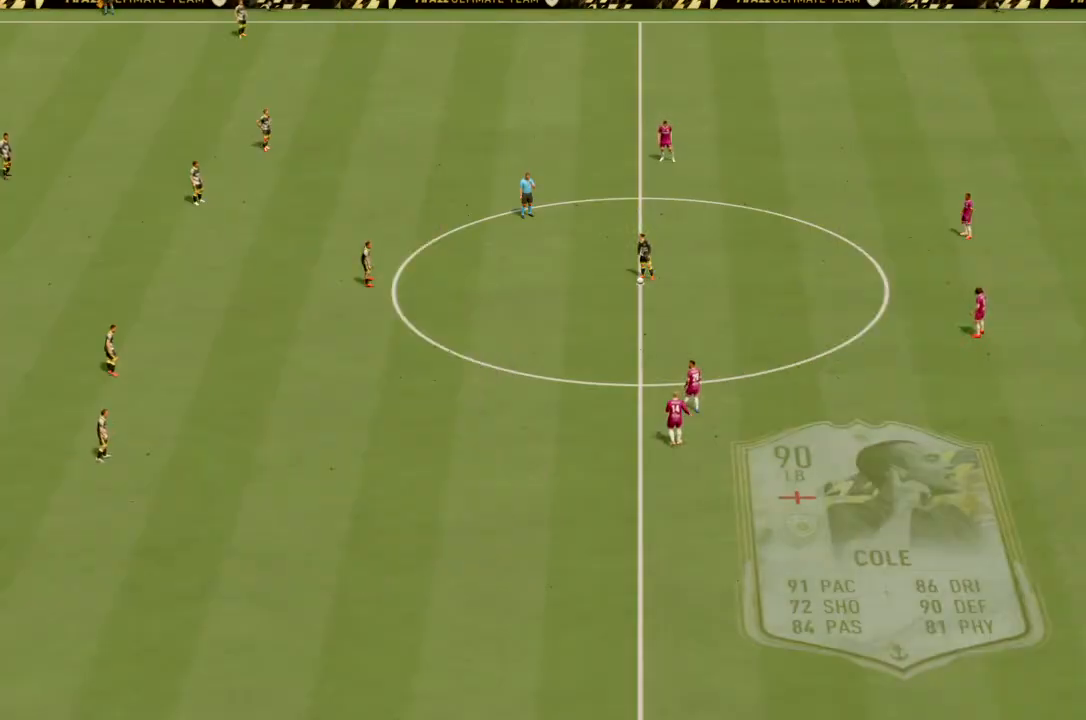
{"buttons": [], "left_stick": "center", "events": []}
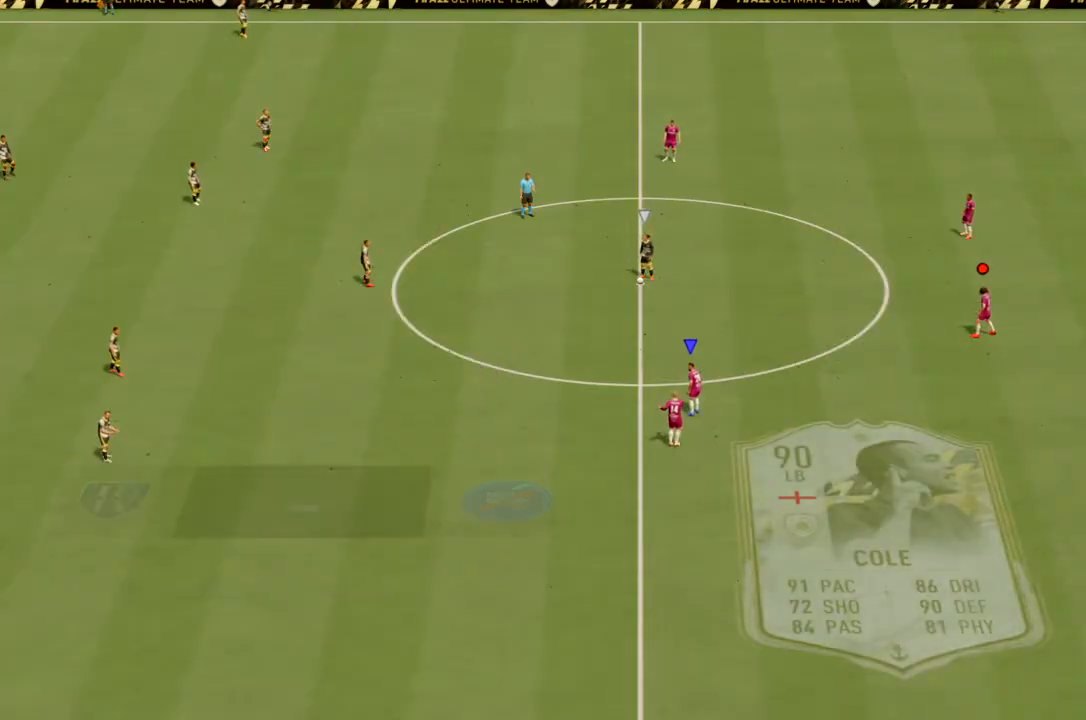
{"buttons": [], "left_stick": "center", "events": []}
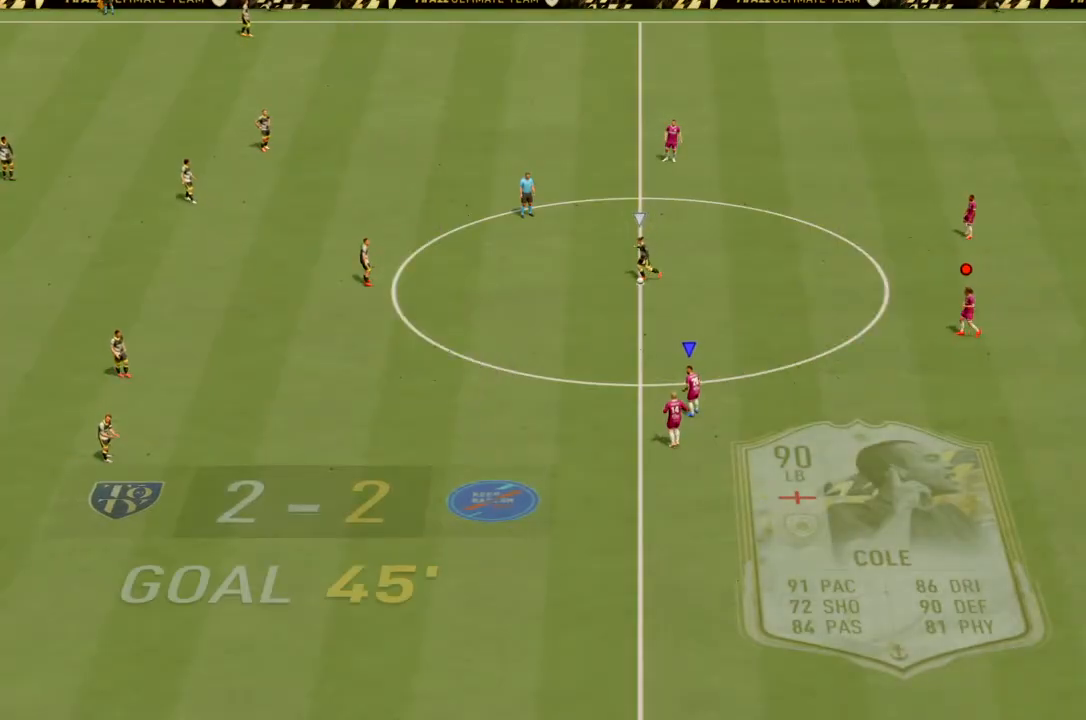
{"buttons": [], "left_stick": "center", "events": []}
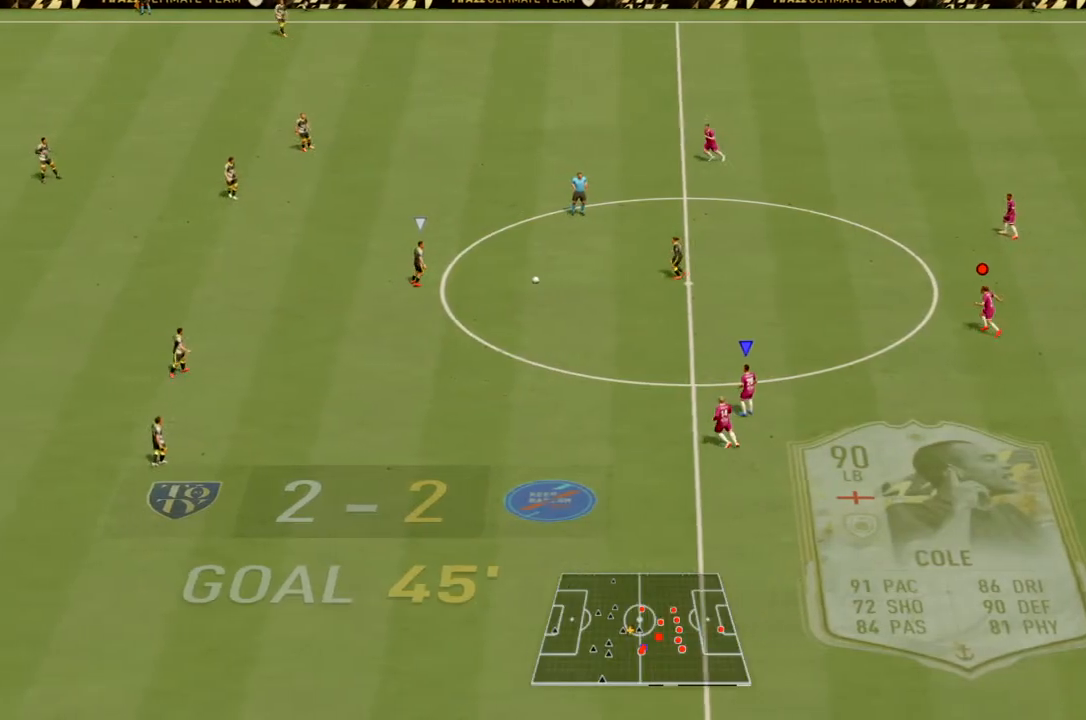
{"buttons": [], "left_stick": "center", "events": []}
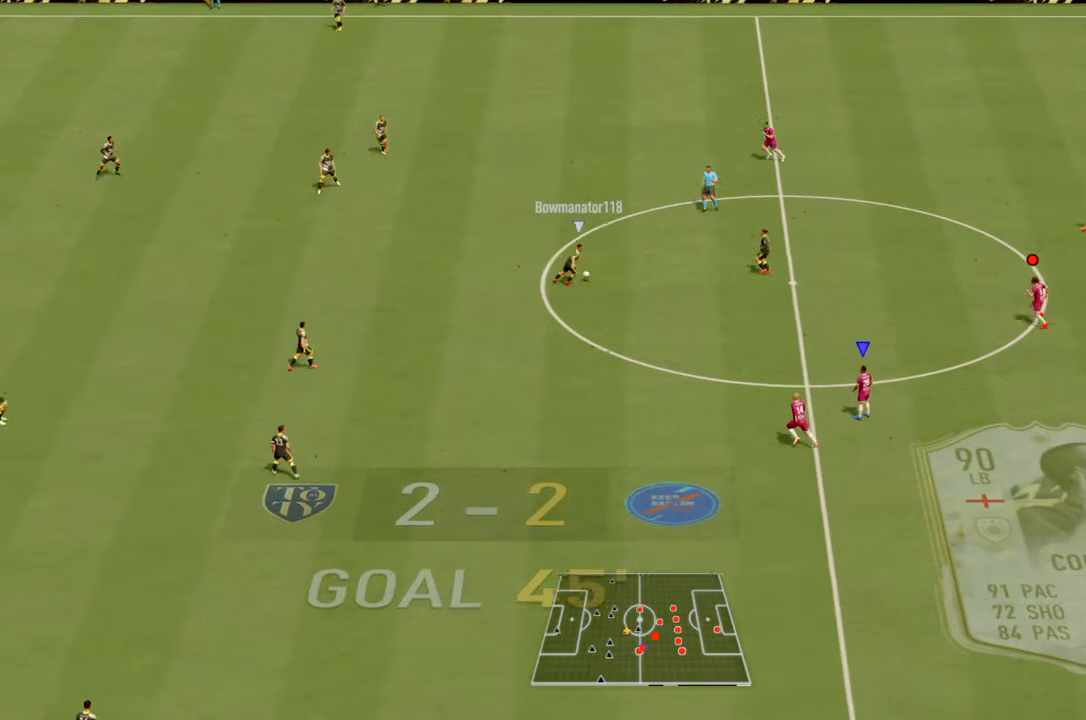
{"buttons": [], "left_stick": "up", "events": [[434, "left_stick", "up"]]}
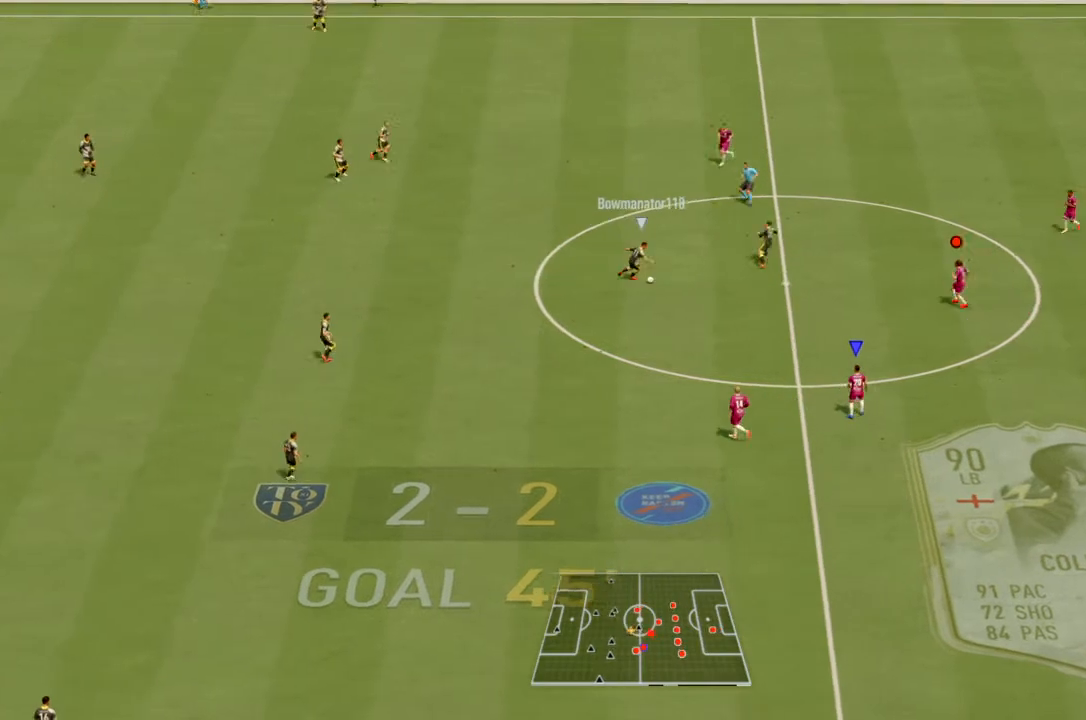
{"buttons": ["R2"], "left_stick": "up", "events": [[33, "R2", "down"]]}
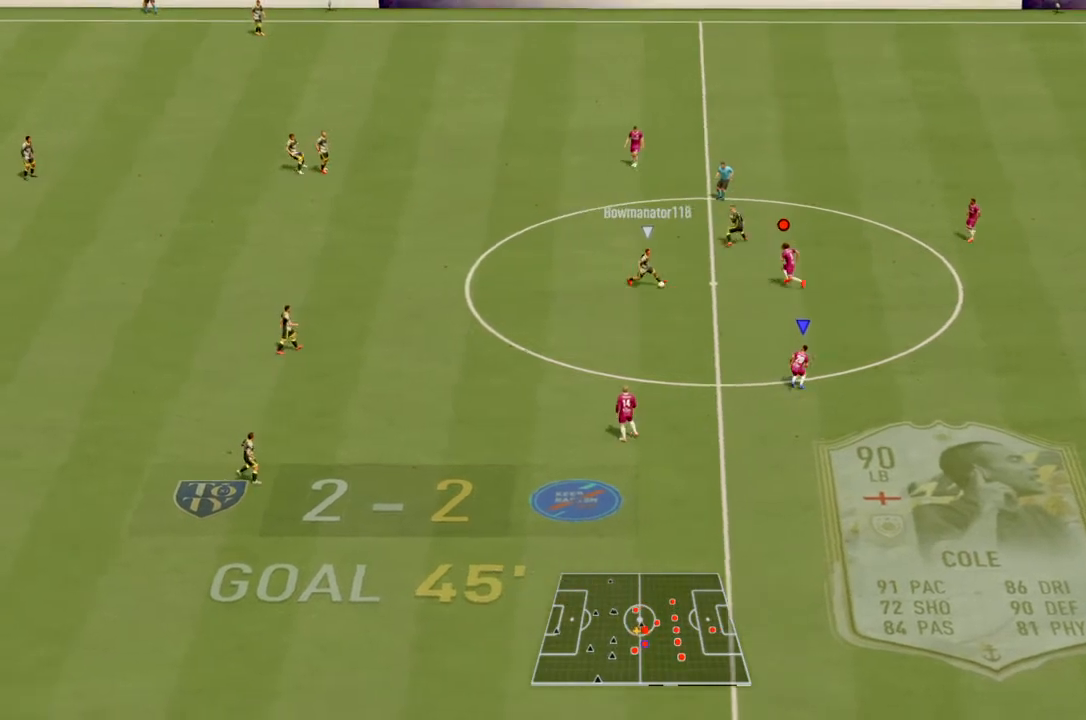
{"buttons": ["R2"], "left_stick": "down-left", "events": [[100, "L1", "down"], [134, "R2", "up"], [267, "L1", "up"], [334, "R2", "down"], [334, "left_stick", "up-left"], [501, "left_stick", "down-left"]]}
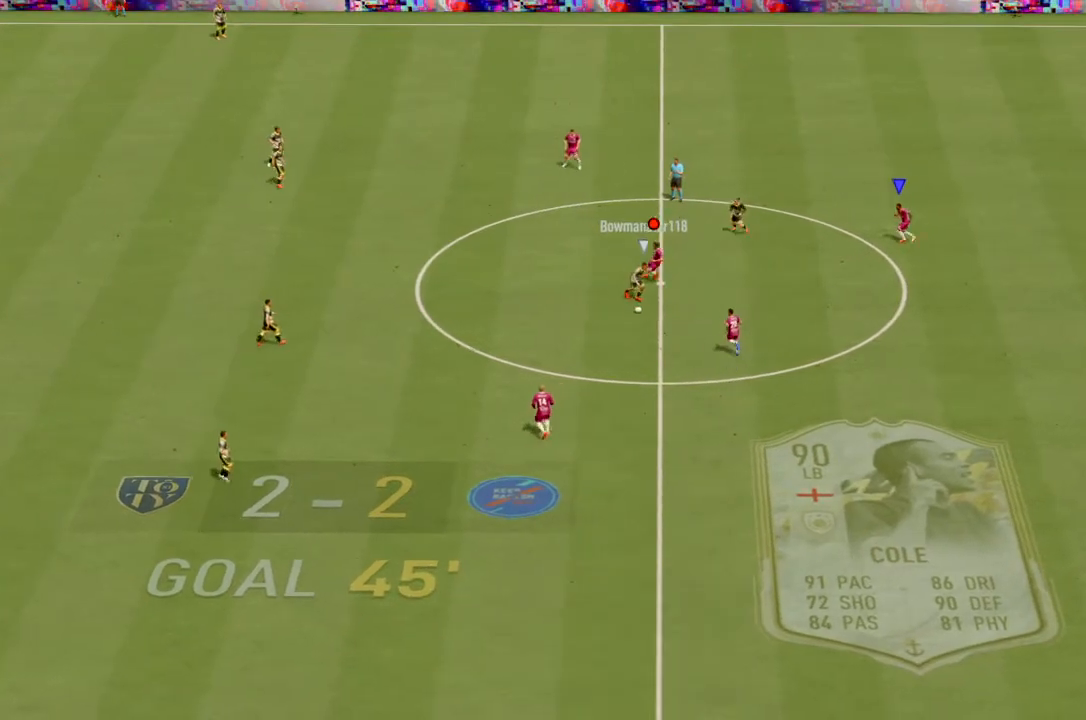
{"buttons": ["R2"], "left_stick": "up", "events": [[33, "L1", "down"], [200, "L1", "up"], [333, "left_stick", "up"]]}
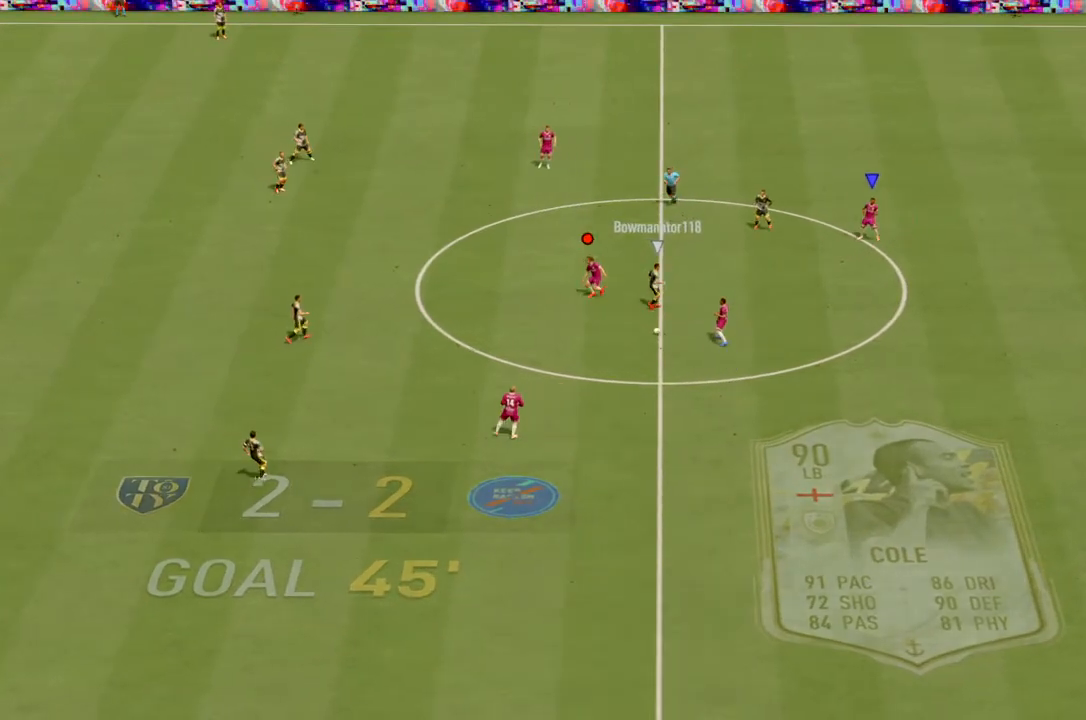
{"buttons": [], "left_stick": "center", "events": [[200, "R2", "up"], [200, "left_stick", "center"]]}
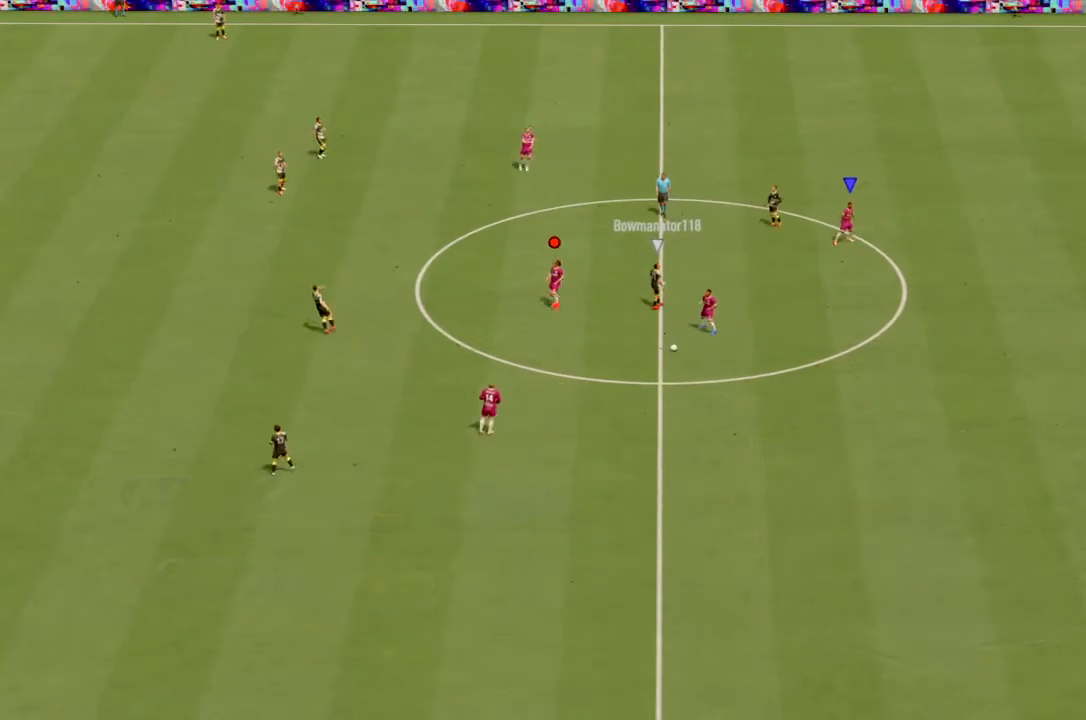
{"buttons": [], "left_stick": "center", "events": []}
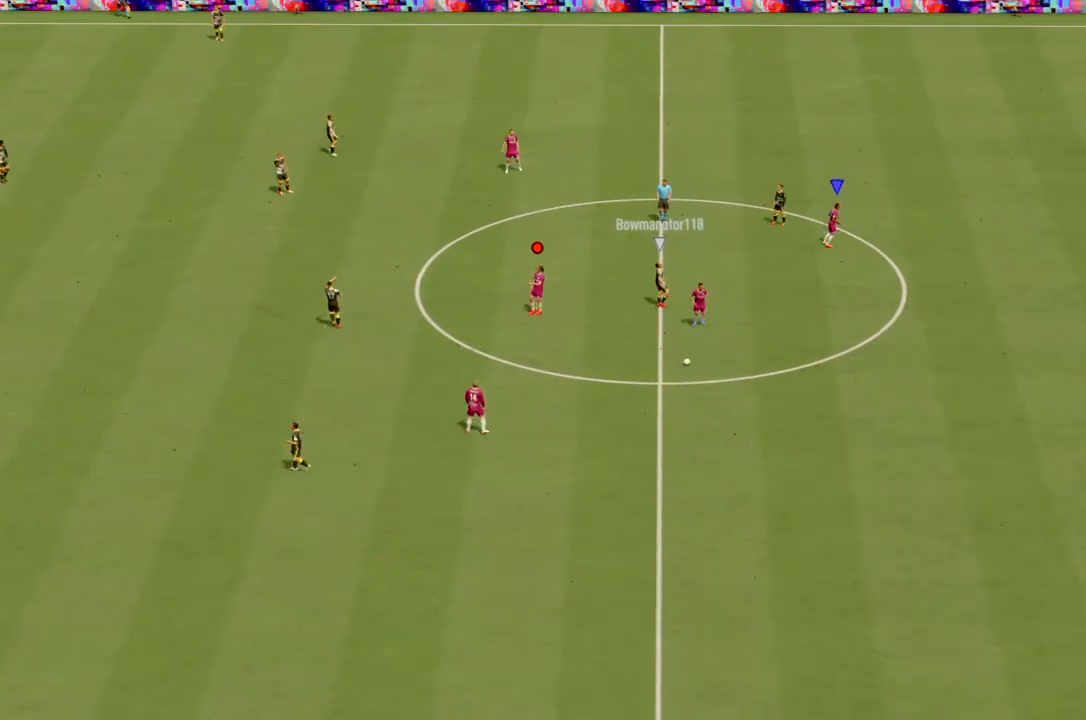
{"buttons": [], "left_stick": "center", "events": []}
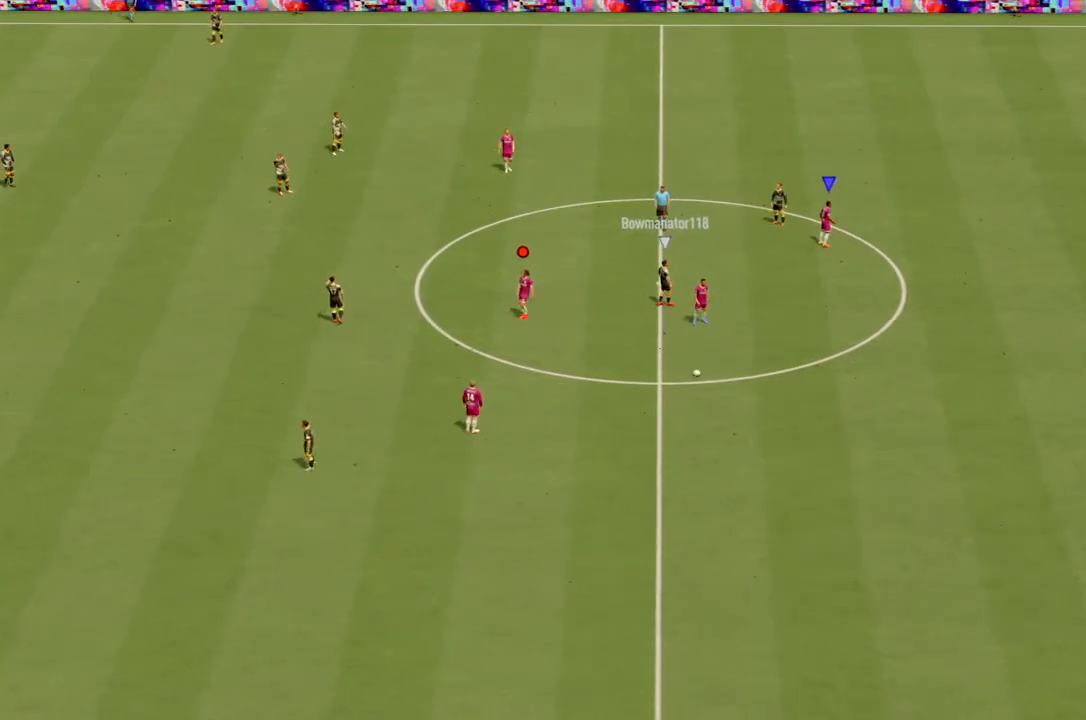
{"buttons": [], "left_stick": "center", "events": []}
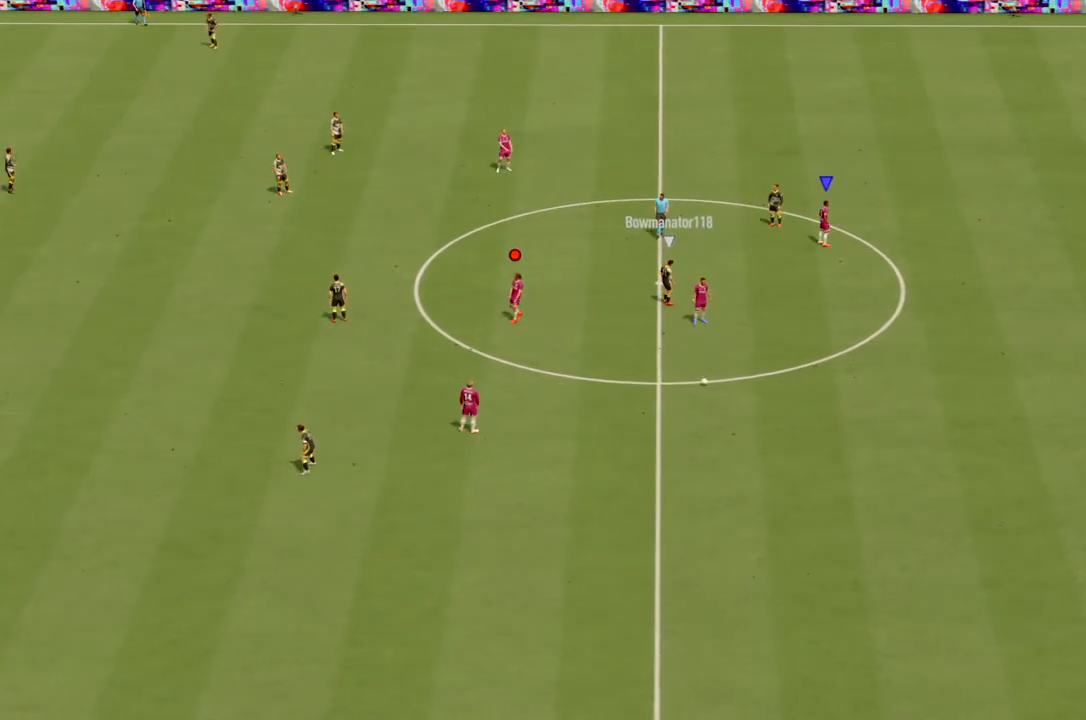
{"buttons": [], "left_stick": "center", "events": []}
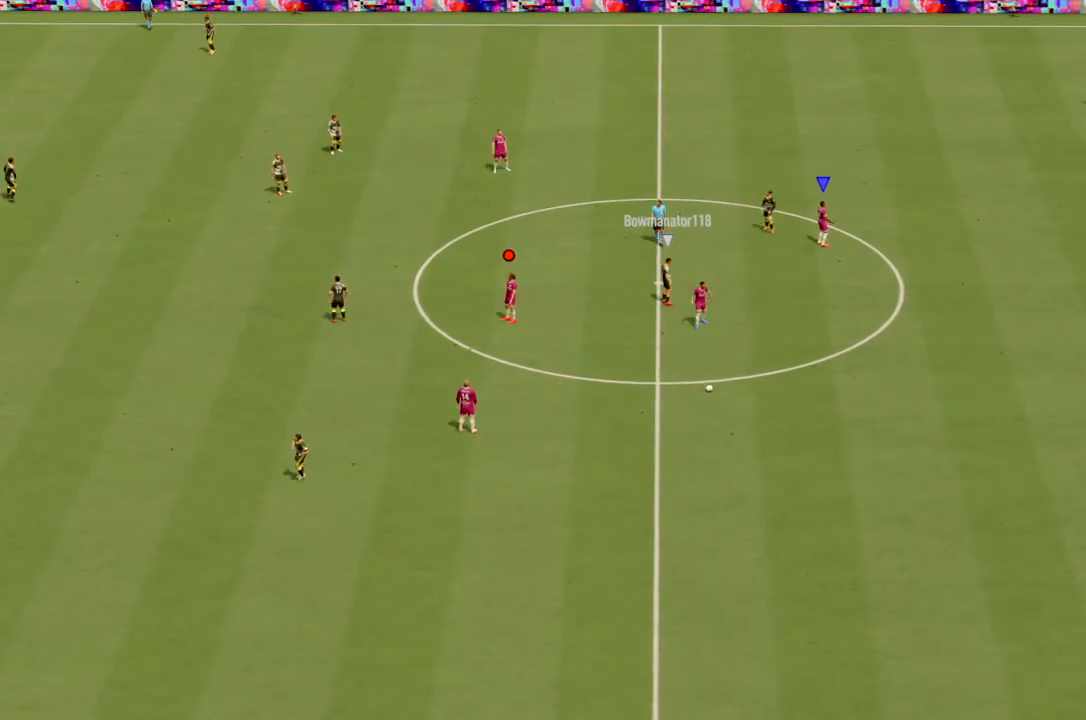
{"buttons": [], "left_stick": "center", "events": []}